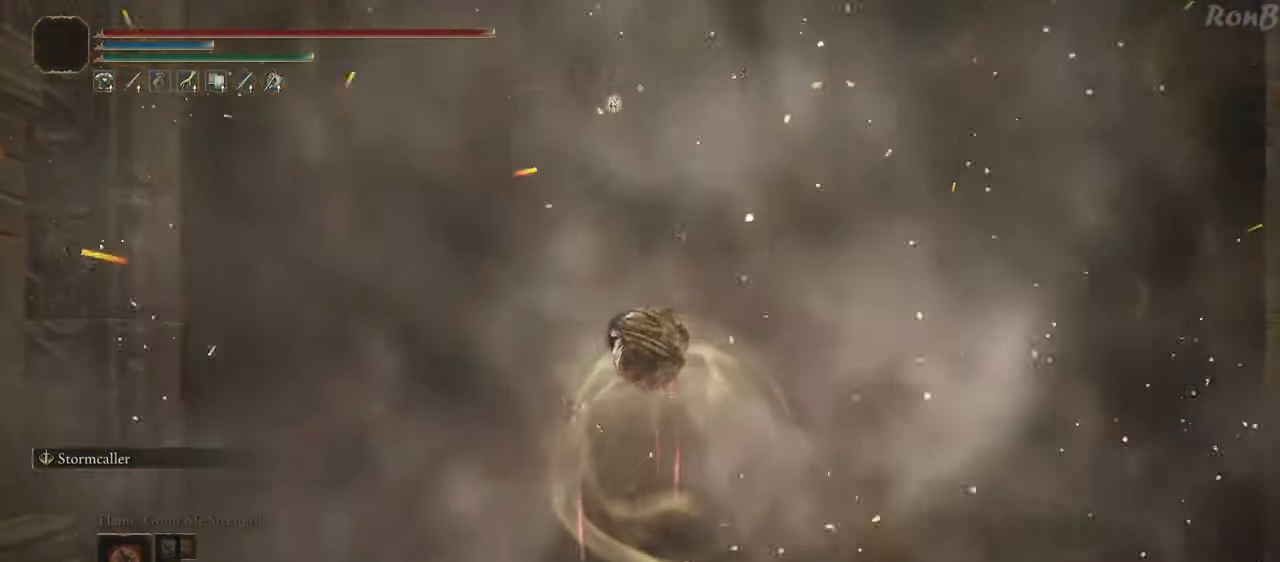
Gameplay with a controller (PlayStation layout); each line is a JSON object with the inputs held at the frame after it. "events" lists button and stick changes between this image and that frame as [ms after this image, input, new state], when the widget could be followed in between. Not read: R2.
{"buttons": ["R1"], "left_stick": "up", "right_stick": "center", "events": [[83, "left_stick", "up"], [250, "R1", "down"]]}
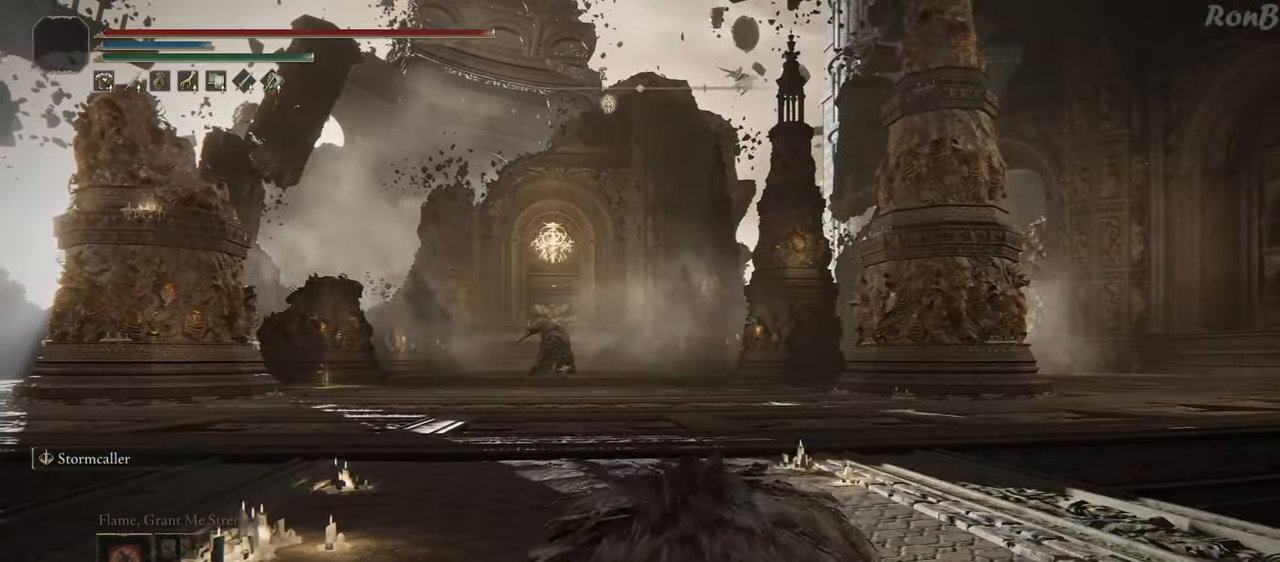
{"buttons": ["R1"], "left_stick": "up", "right_stick": "center", "events": []}
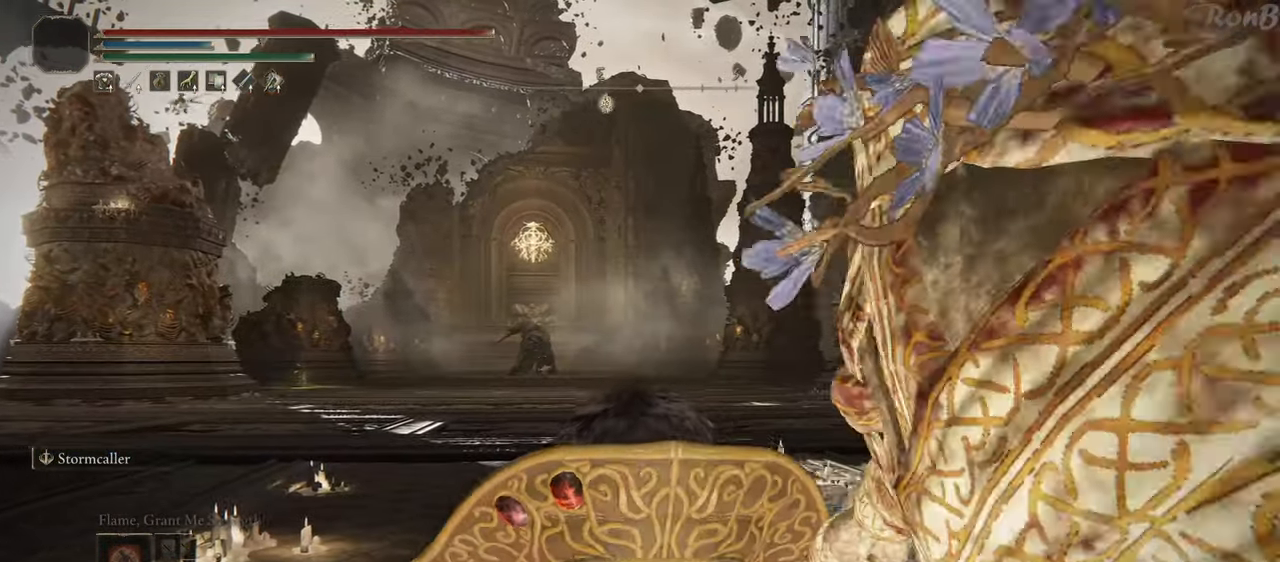
{"buttons": ["R1"], "left_stick": "up", "right_stick": "center"}
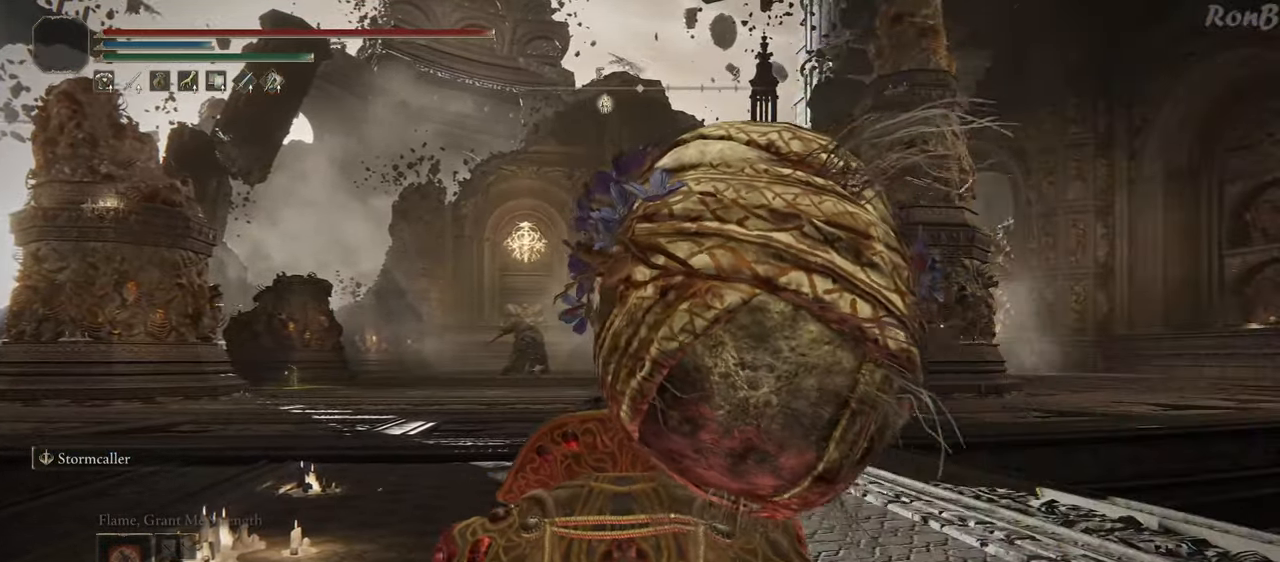
{"buttons": ["R1"], "left_stick": "up", "right_stick": "center", "events": []}
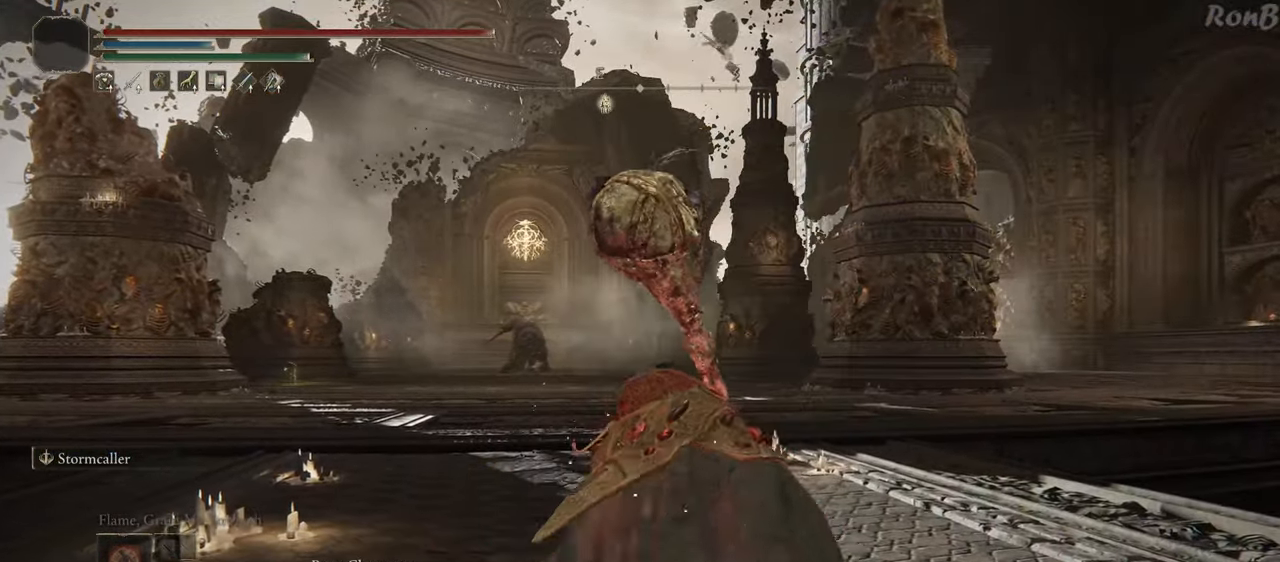
{"buttons": ["R1"], "left_stick": "up", "right_stick": "center", "events": []}
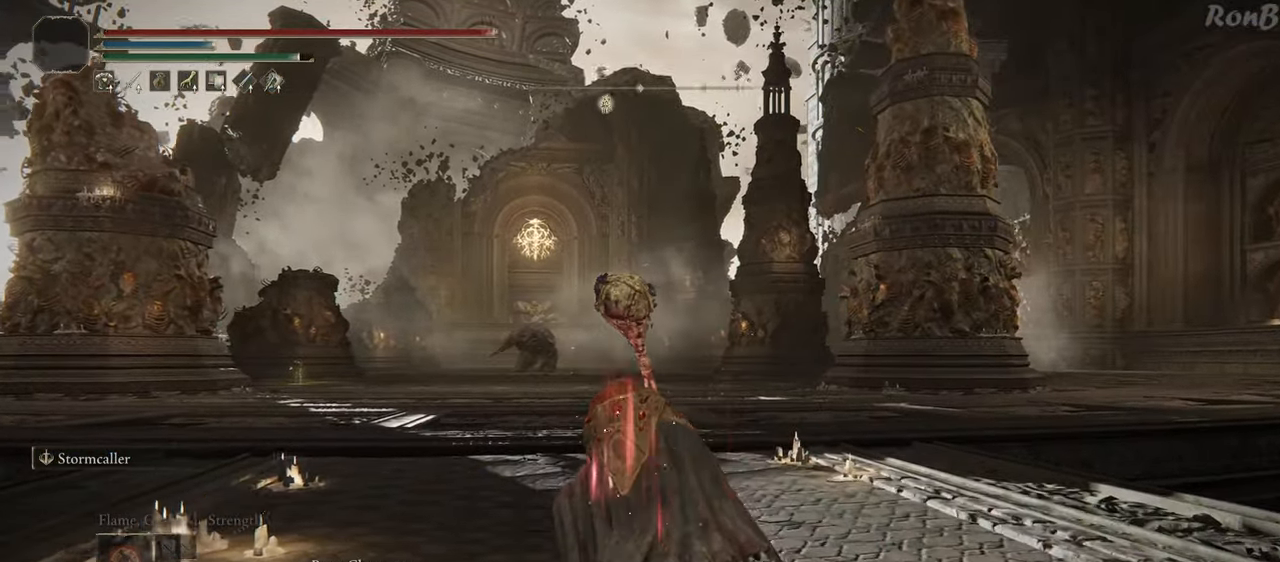
{"buttons": ["R1"], "left_stick": "up", "right_stick": "center", "events": [[267, "R3", "down"], [383, "R3", "up"]]}
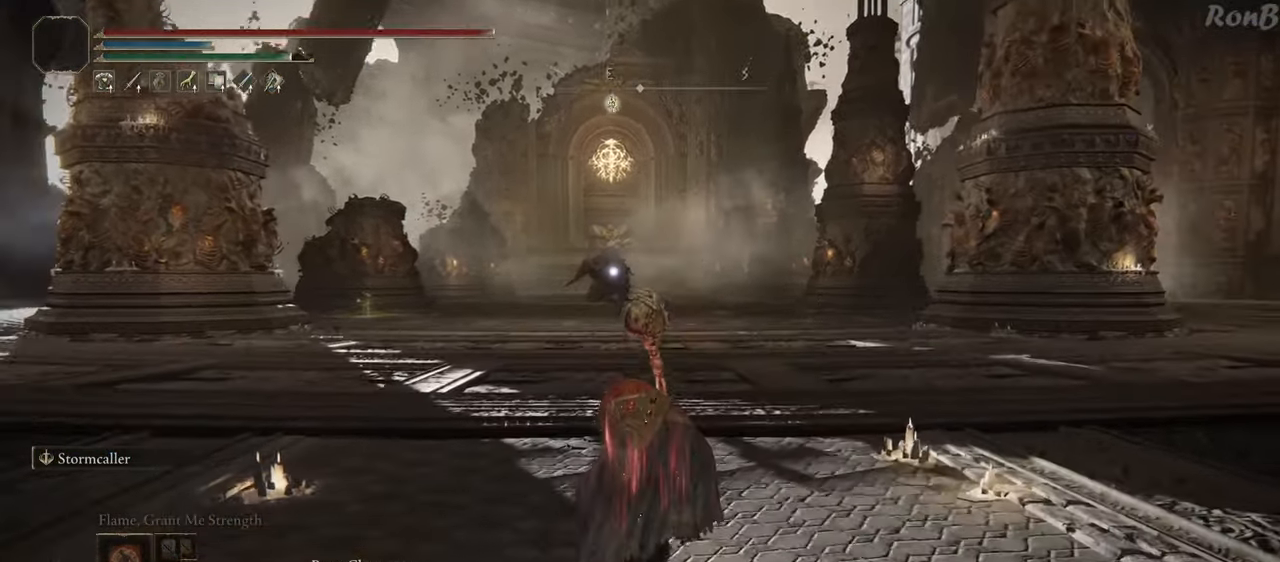
{"buttons": ["R1"], "left_stick": "up", "right_stick": "center", "events": []}
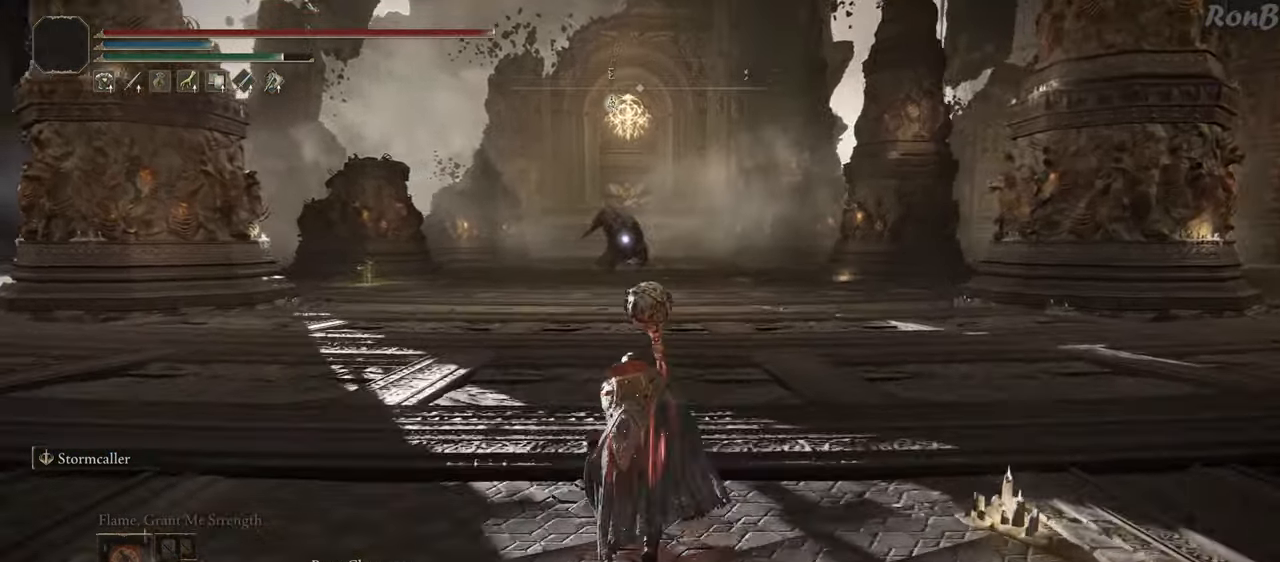
{"buttons": ["R1"], "left_stick": "up", "right_stick": "center", "events": [[67, "TRIANGLE", "down"], [250, "TRIANGLE", "up"], [350, "L1", "down"], [450, "L1", "up"]]}
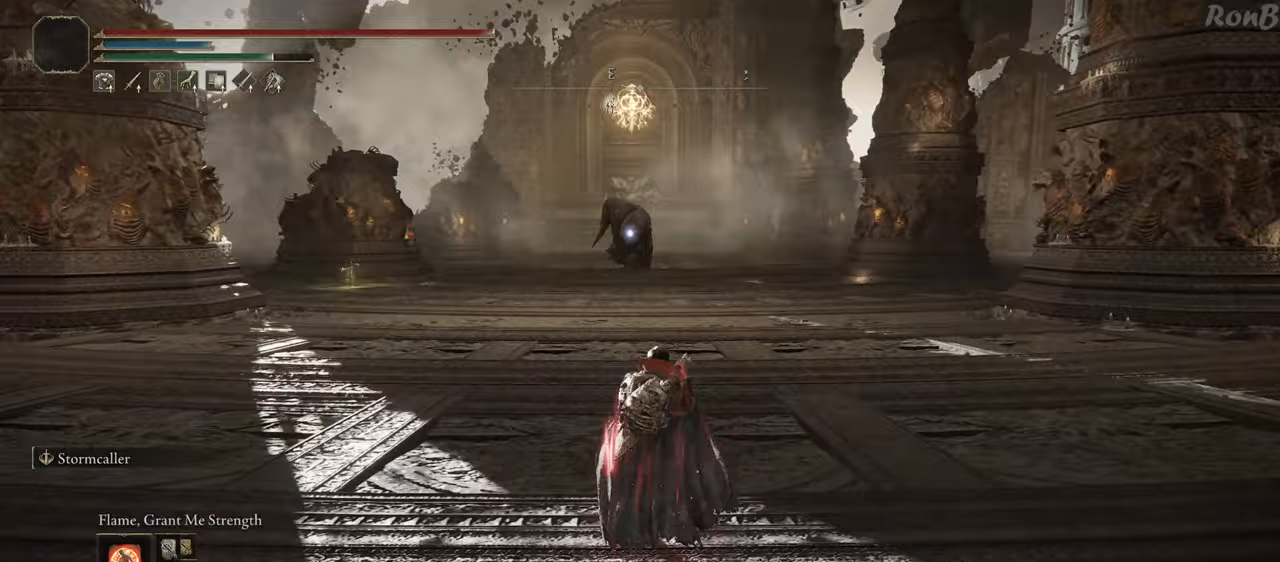
{"buttons": [], "left_stick": "right", "right_stick": "center", "events": [[17, "L1", "down"], [50, "R1", "up"], [150, "L1", "up"], [467, "left_stick", "right"]]}
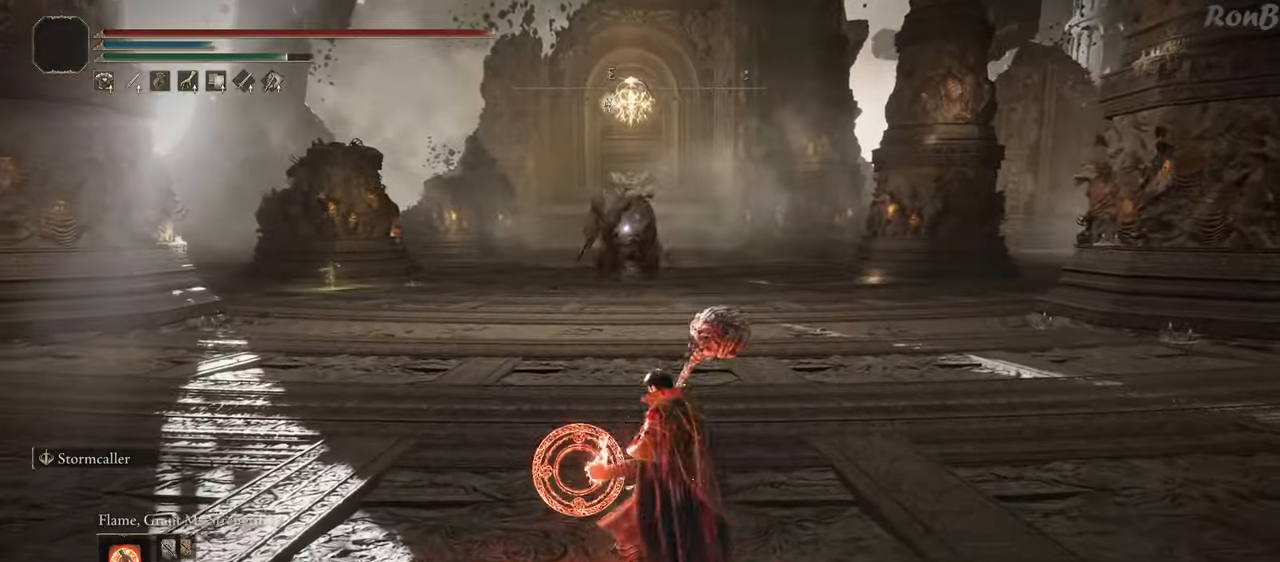
{"buttons": [], "left_stick": "down", "right_stick": "center", "events": [[150, "left_stick", "down-right"], [450, "left_stick", "down"]]}
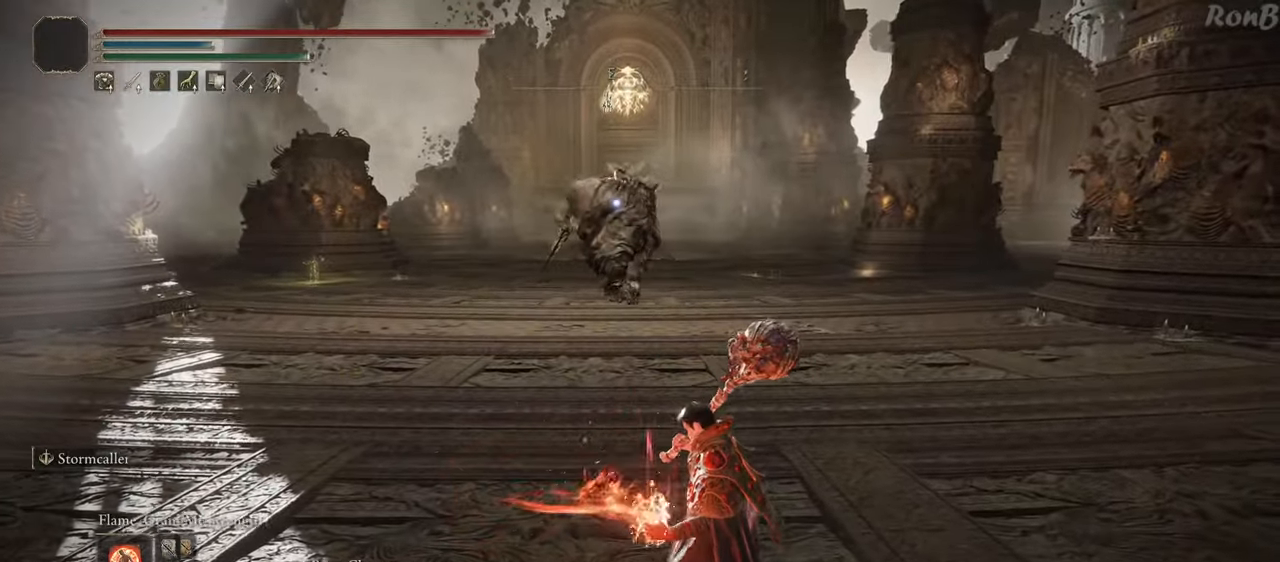
{"buttons": [], "left_stick": "center", "right_stick": "center", "events": [[500, "left_stick", "center"]]}
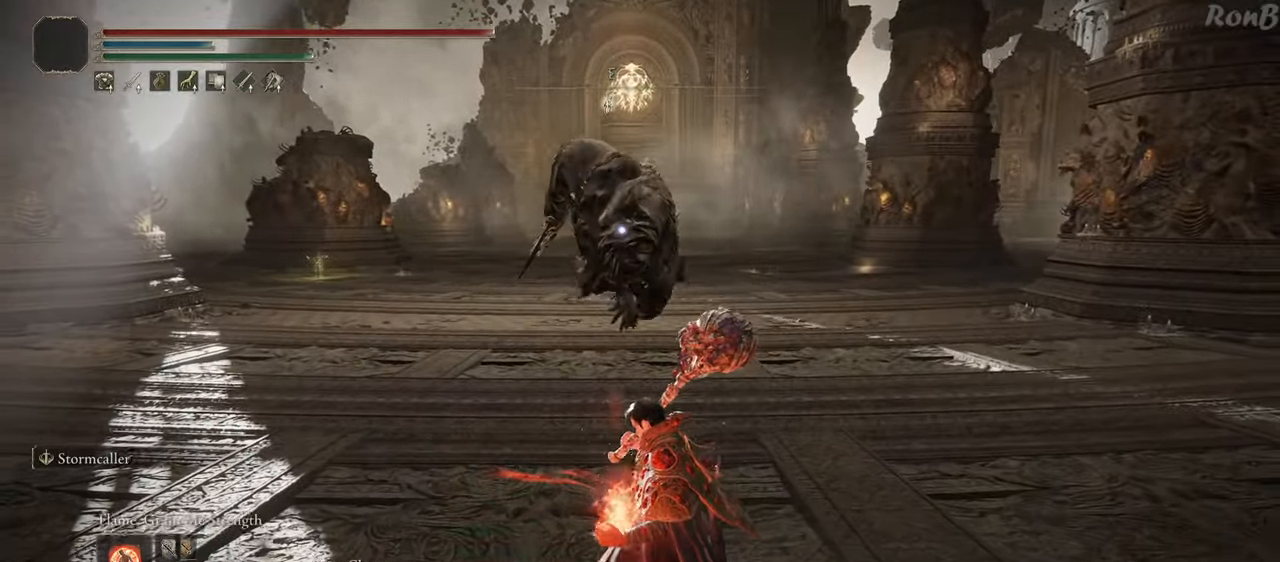
{"buttons": [], "left_stick": "down", "right_stick": "center", "events": [[317, "left_stick", "down"]]}
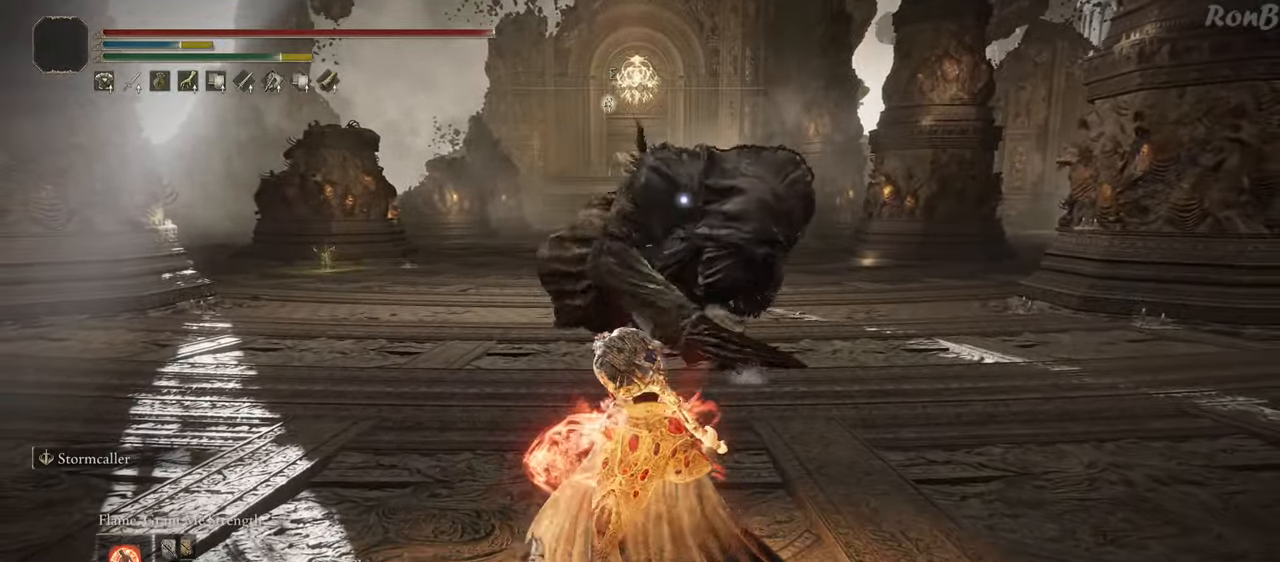
{"buttons": [], "left_stick": "down", "right_stick": "center", "events": []}
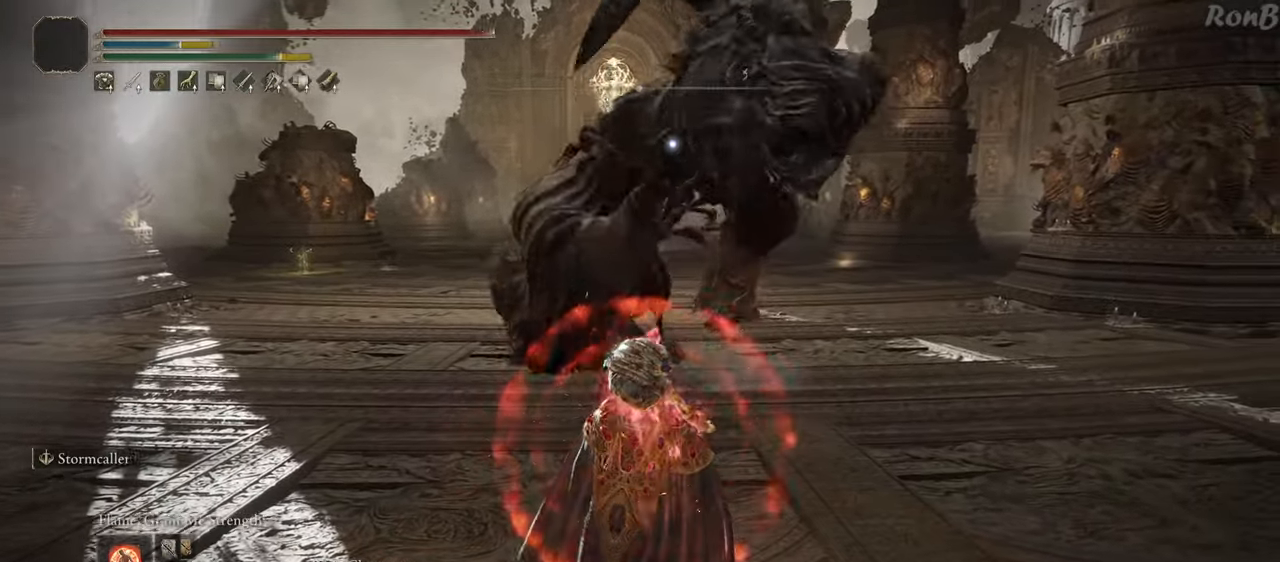
{"buttons": [], "left_stick": "down", "right_stick": "center", "events": [[100, "R1", "down"], [167, "R1", "up"], [250, "R1", "down"], [317, "R1", "up"]]}
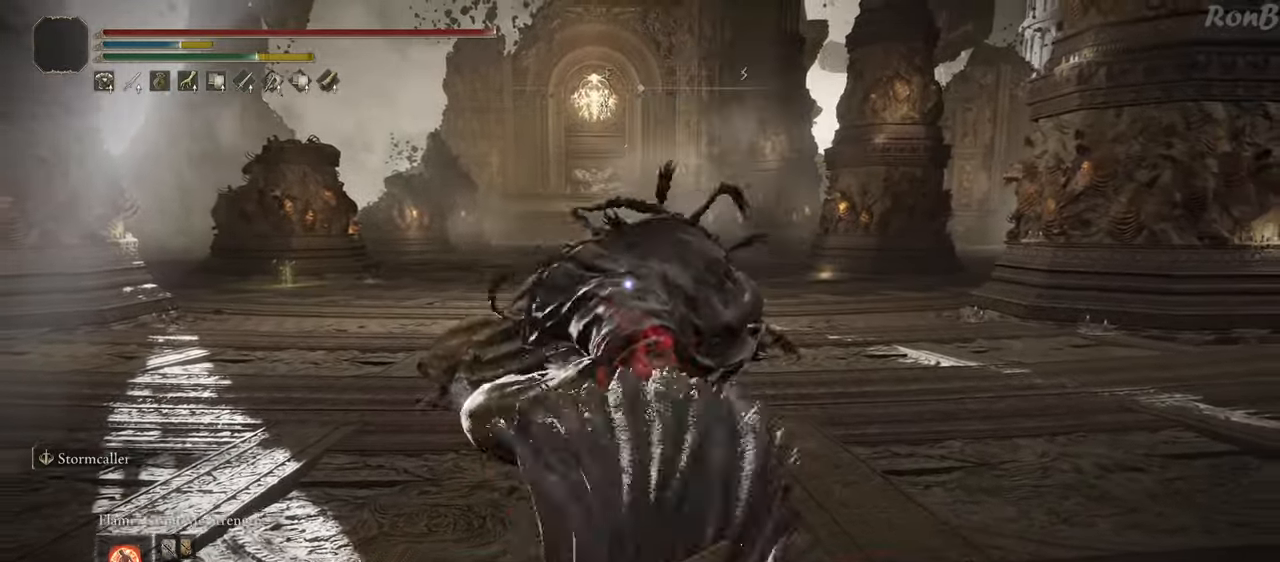
{"buttons": ["TRIANGLE"], "left_stick": "down", "right_stick": "center", "events": [[483, "TRIANGLE", "down"]]}
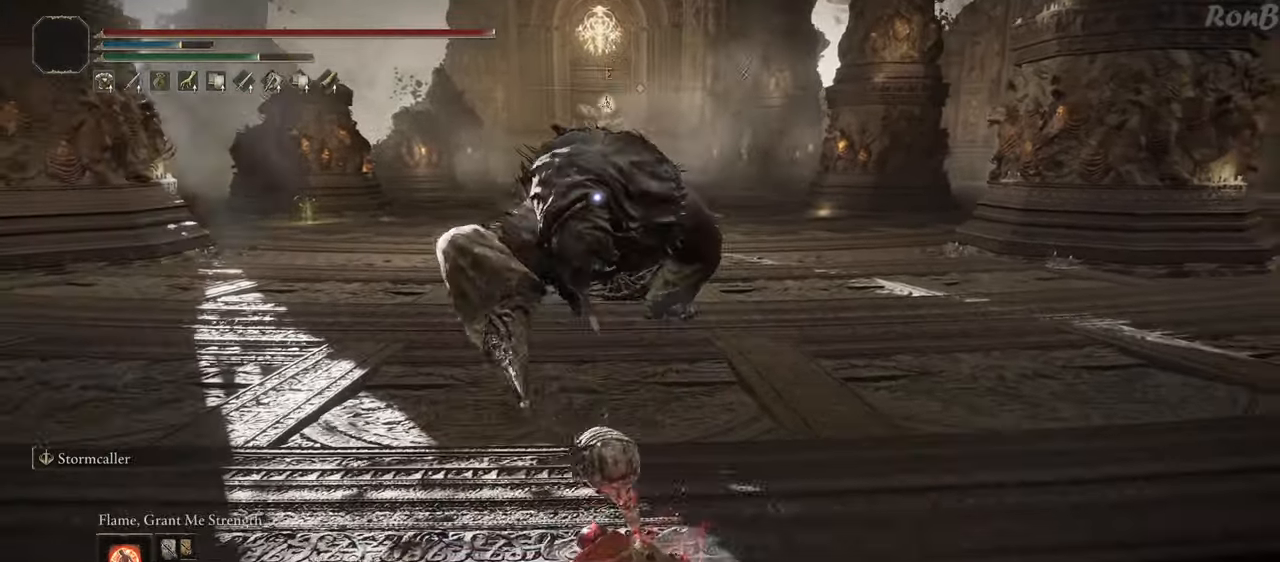
{"buttons": ["R1"], "left_stick": "up-right", "right_stick": "center", "events": [[217, "TRIANGLE", "up"], [350, "left_stick", "down-right"], [450, "R1", "down"], [500, "left_stick", "up-right"]]}
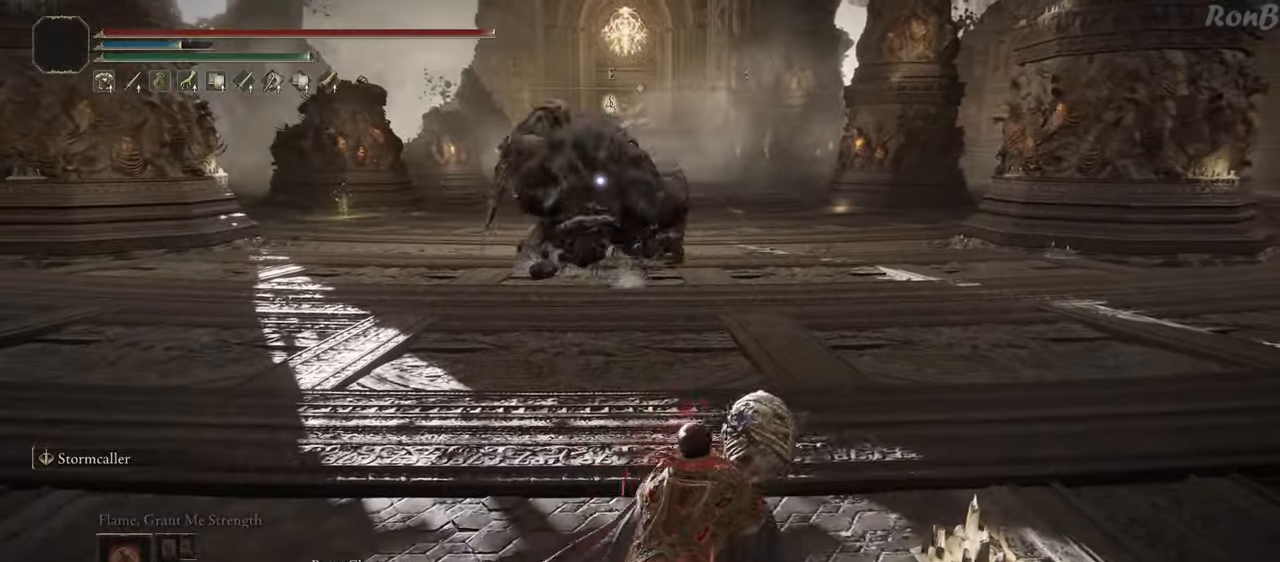
{"buttons": ["R1"], "left_stick": "up", "right_stick": "center", "events": [[100, "left_stick", "up"]]}
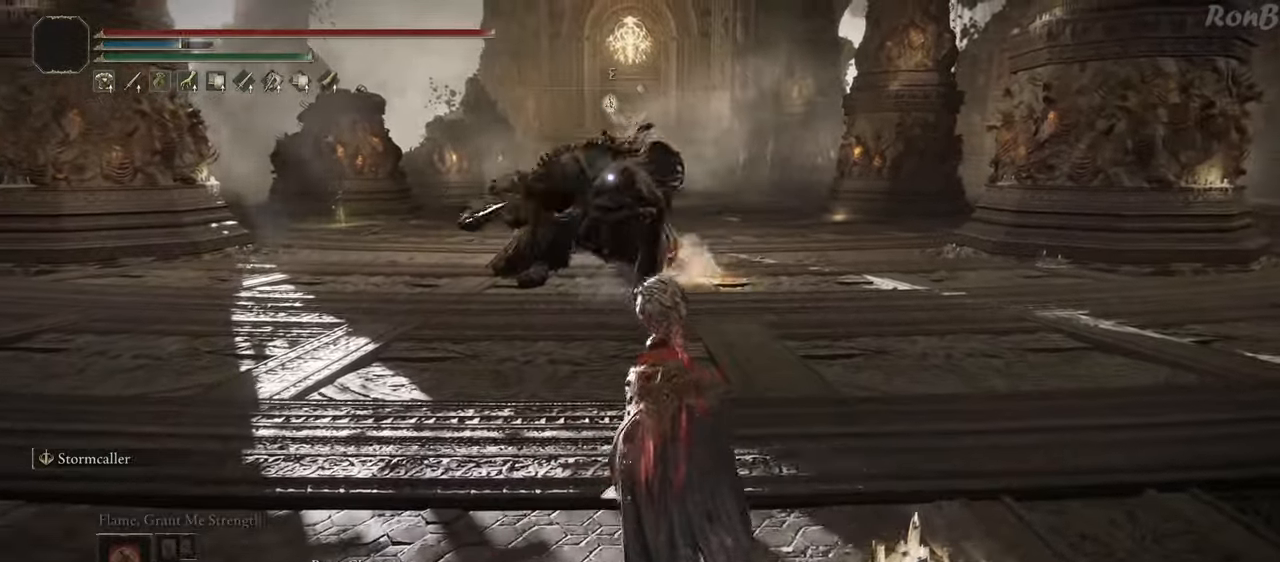
{"buttons": ["R1"], "left_stick": "up", "right_stick": "center", "events": []}
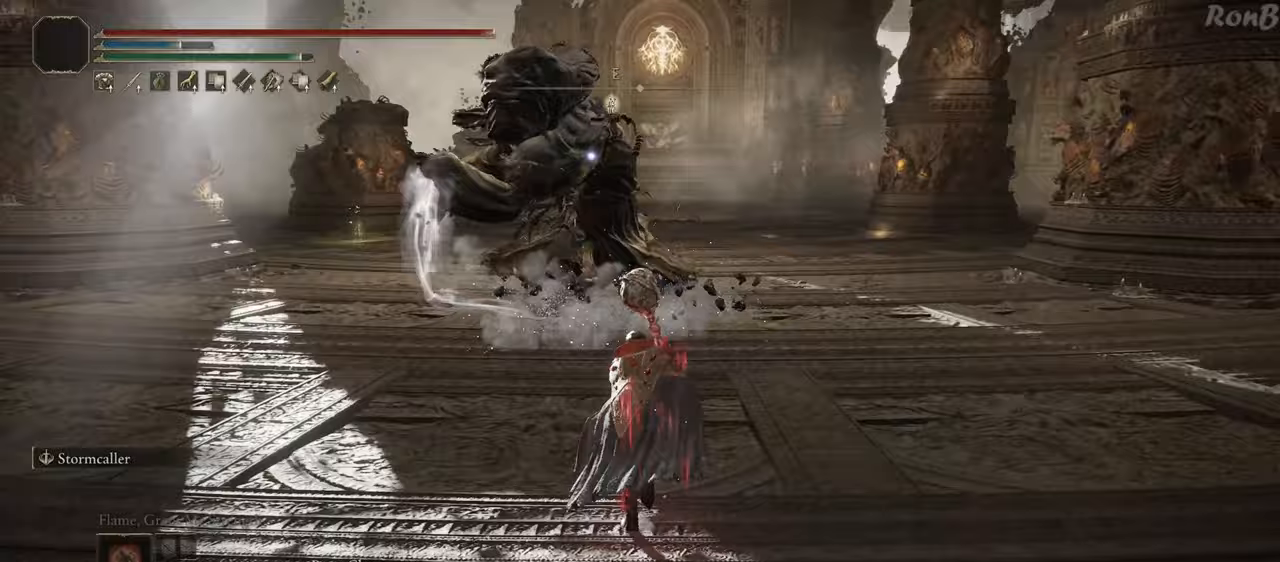
{"buttons": ["R1"], "left_stick": "up", "right_stick": "center", "events": [[383, "R1", "up"], [483, "R1", "down"]]}
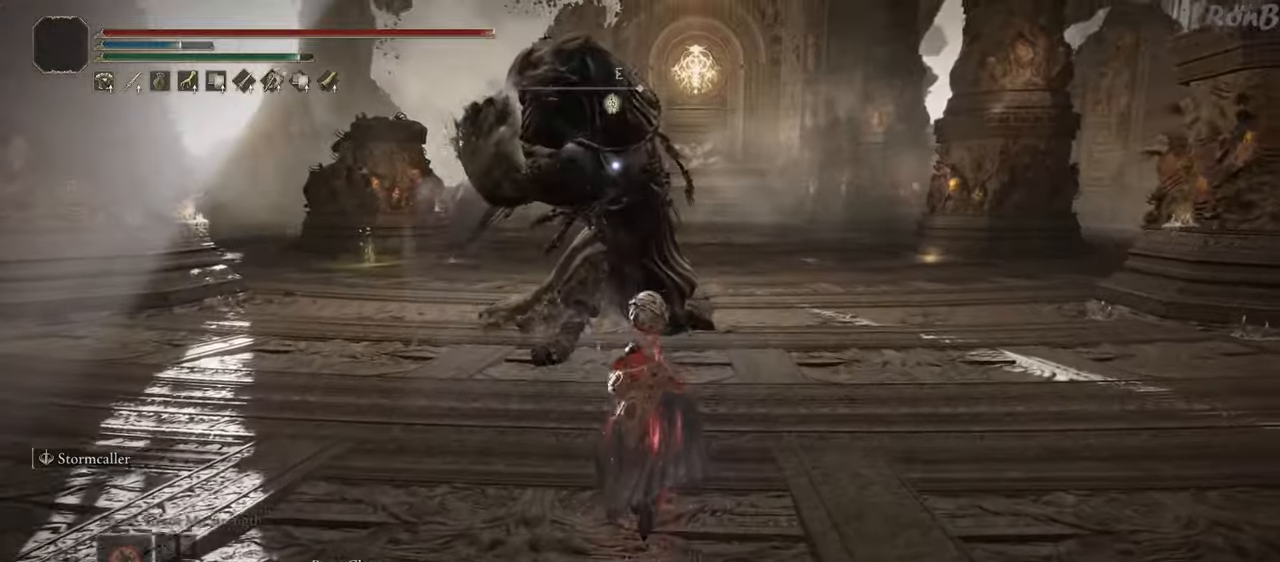
{"buttons": [], "left_stick": "up", "right_stick": "center", "events": [[83, "R1", "up"]]}
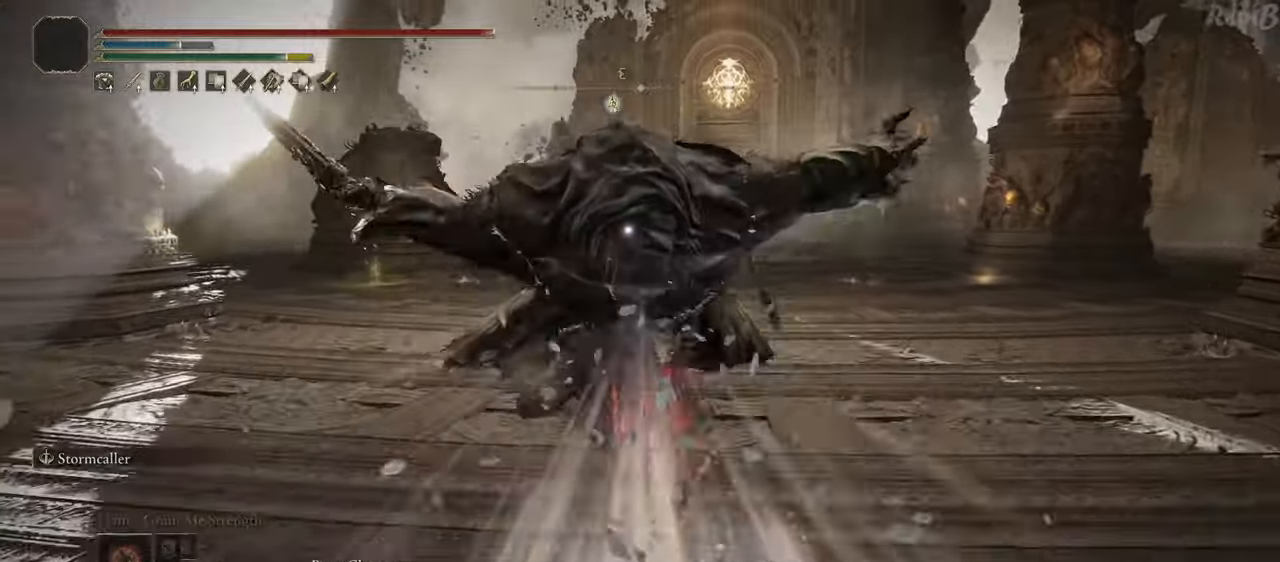
{"buttons": [], "left_stick": "up-right", "right_stick": "center", "events": [[183, "left_stick", "up-right"]]}
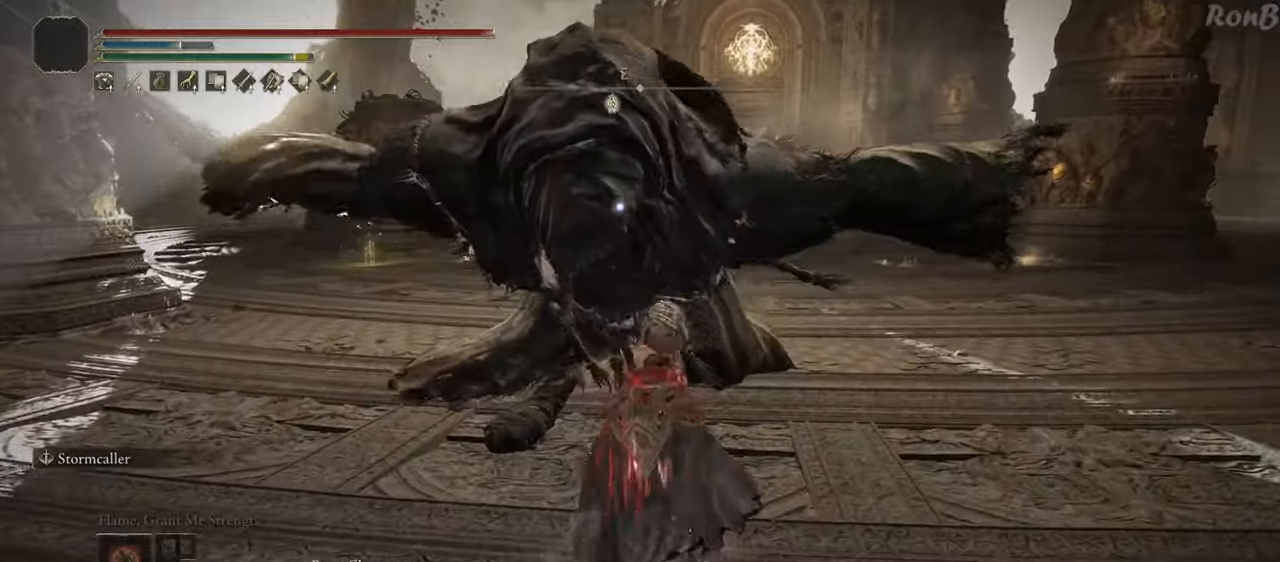
{"buttons": [], "left_stick": "up-right", "right_stick": "center", "events": []}
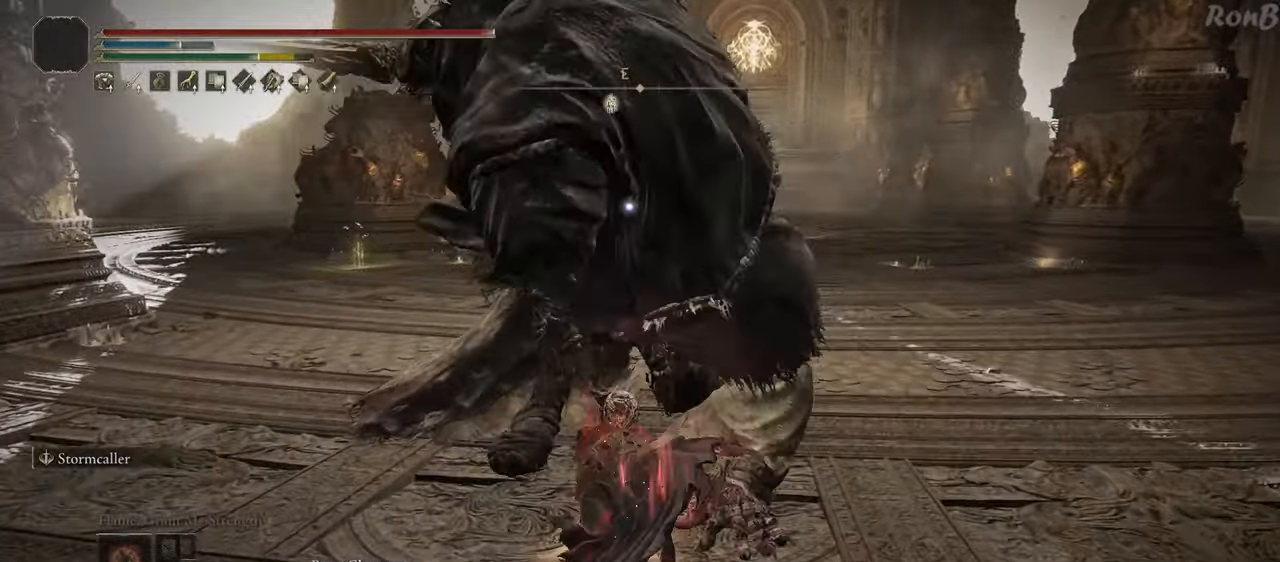
{"buttons": [], "left_stick": "right", "right_stick": "center", "events": [[133, "left_stick", "right"]]}
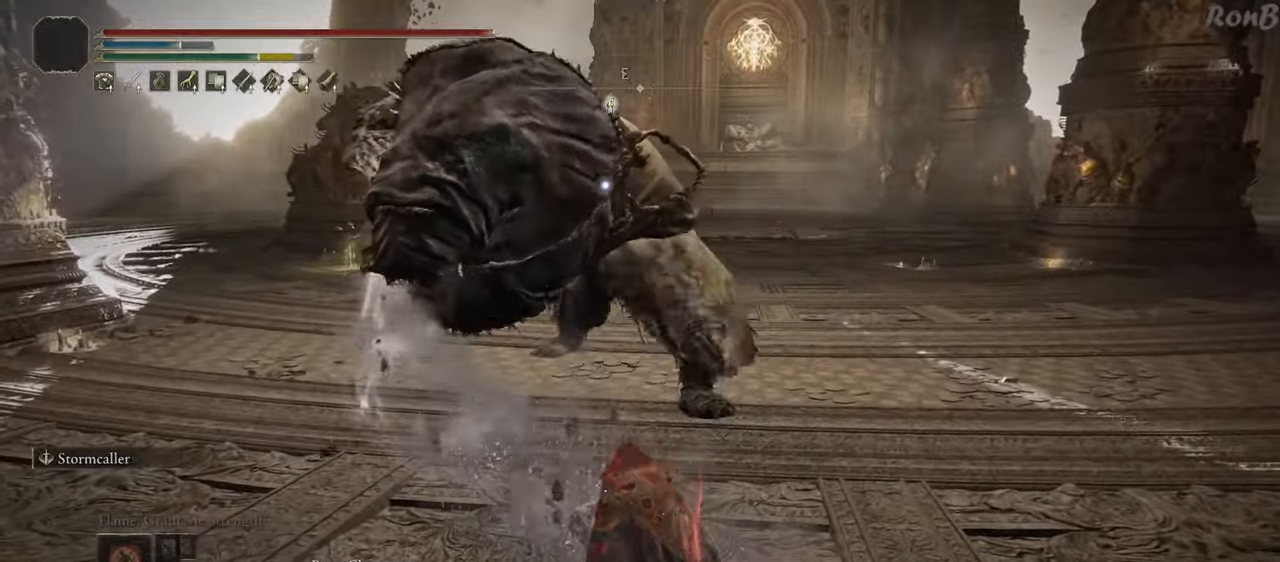
{"buttons": [], "left_stick": "up", "right_stick": "center", "events": [[100, "left_stick", "up-right"], [117, "R1", "down"], [200, "R1", "up"], [350, "left_stick", "up"]]}
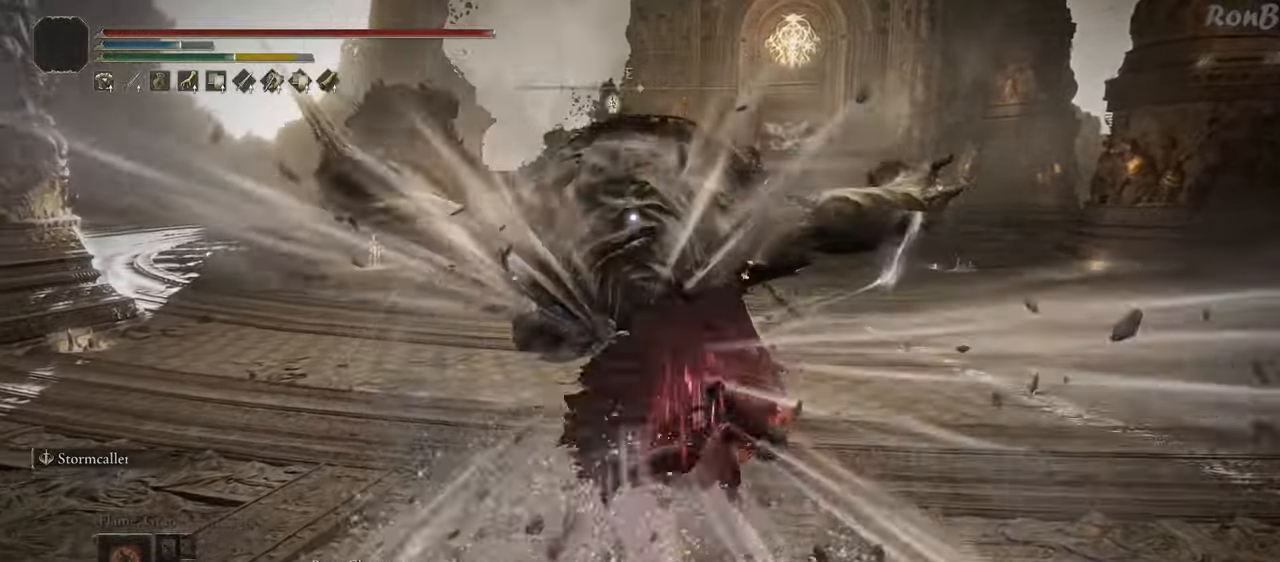
{"buttons": [], "left_stick": "up", "right_stick": "center", "events": []}
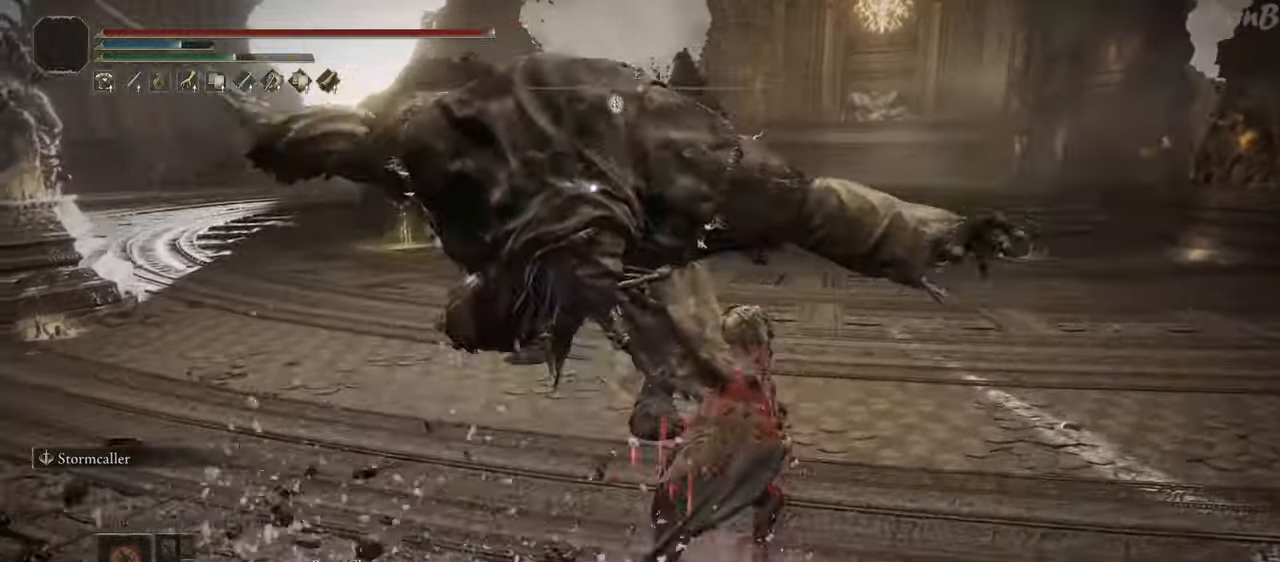
{"buttons": [], "left_stick": "up-right", "right_stick": "center", "events": [[183, "L1", "down"], [250, "left_stick", "up-right"], [317, "L1", "up"]]}
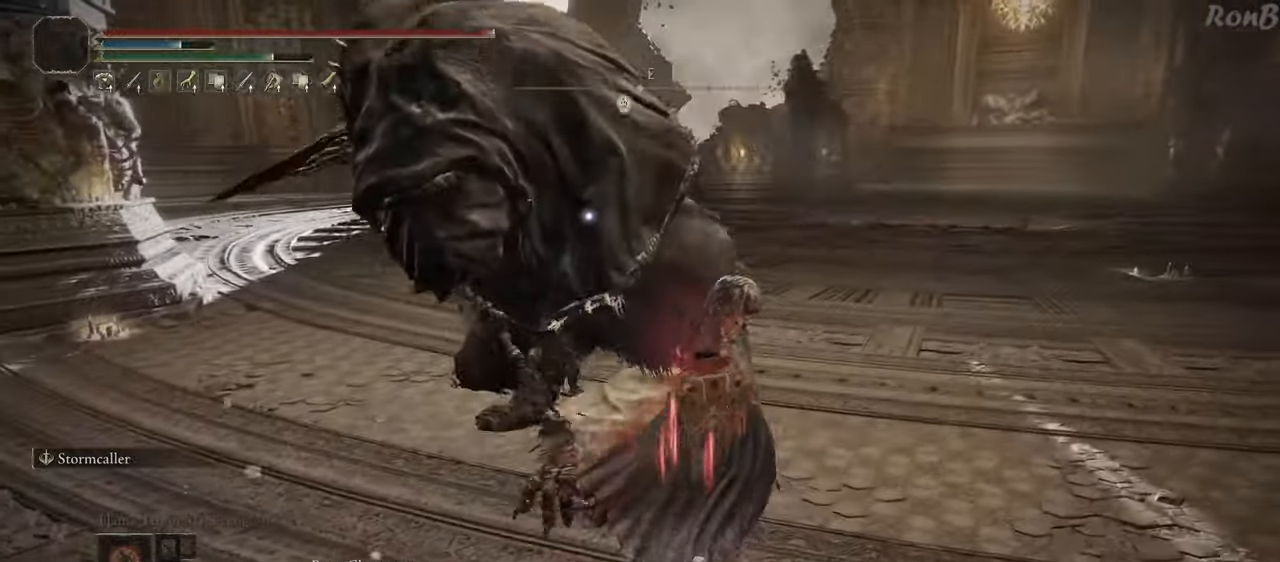
{"buttons": [], "left_stick": "up-right", "right_stick": "center", "events": []}
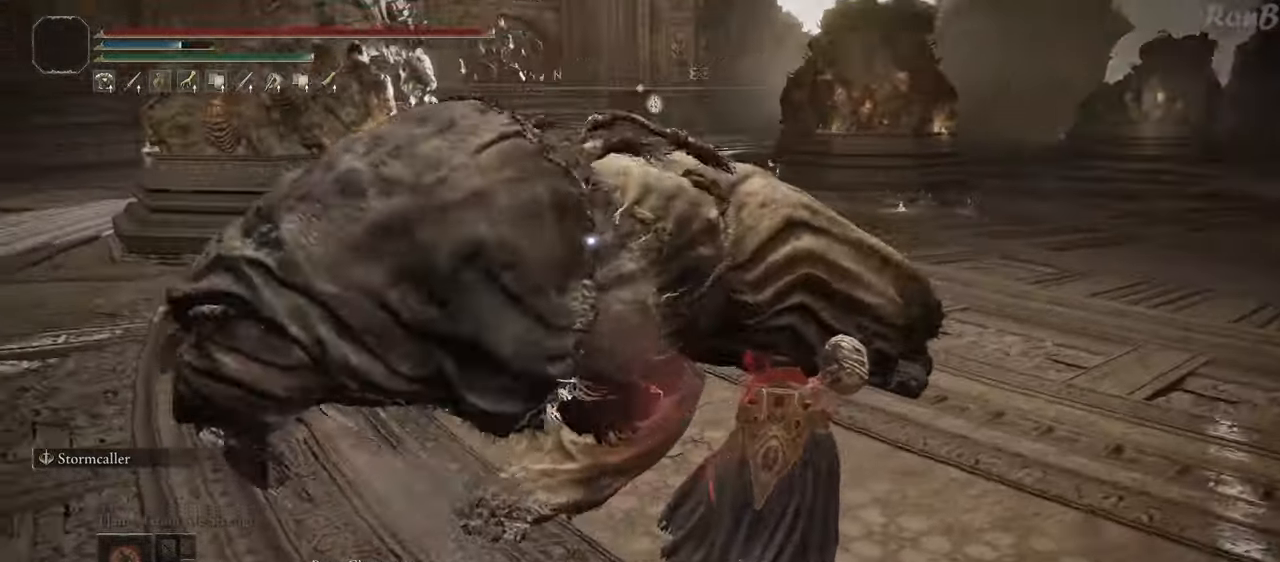
{"buttons": [], "left_stick": "right", "right_stick": "center", "events": [[433, "left_stick", "right"]]}
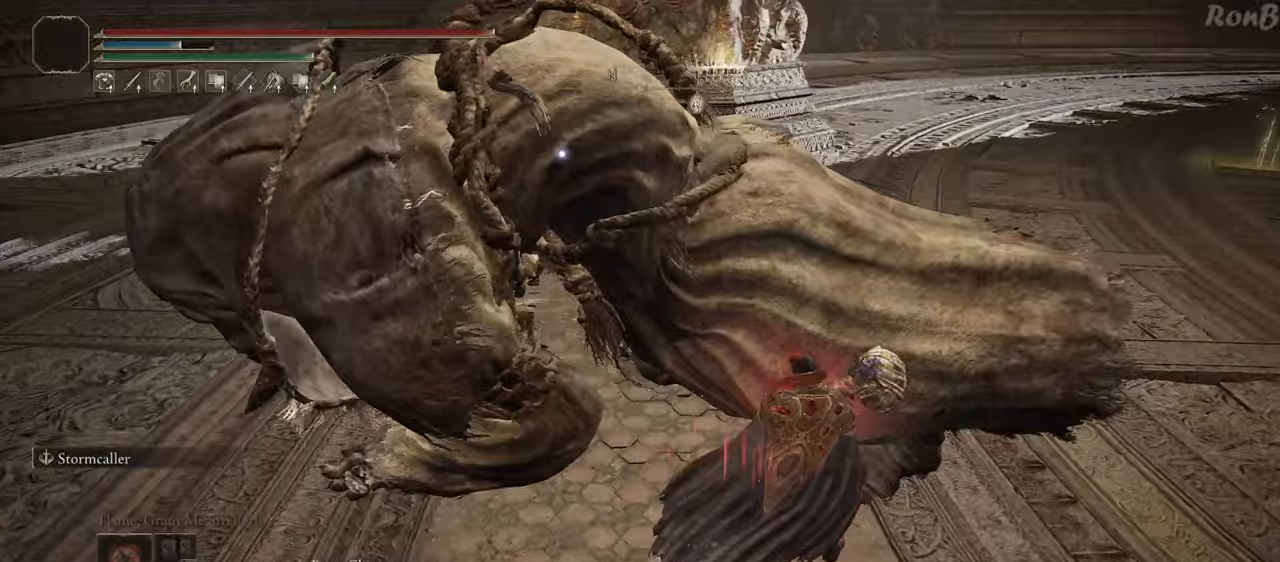
{"buttons": ["R1"], "left_stick": "right", "right_stick": "right", "events": [[183, "R1", "down"], [317, "R3", "down"], [450, "R3", "up"], [483, "right_stick", "right"]]}
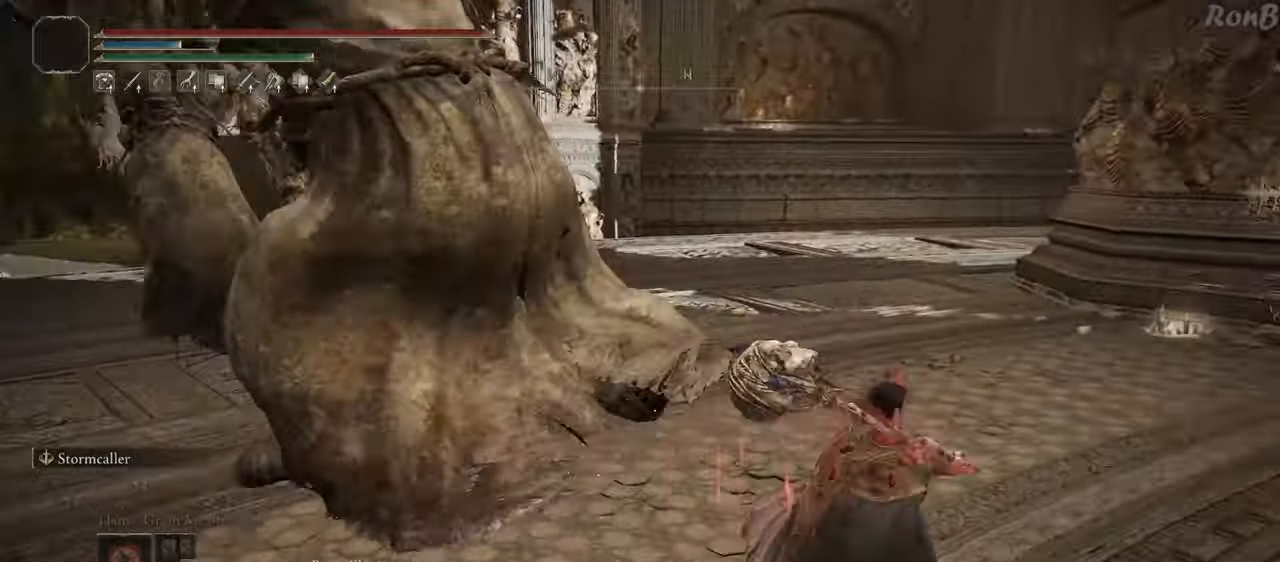
{"buttons": ["R1"], "left_stick": "up-right", "right_stick": "center", "events": [[117, "left_stick", "up-right"], [383, "right_stick", "center"]]}
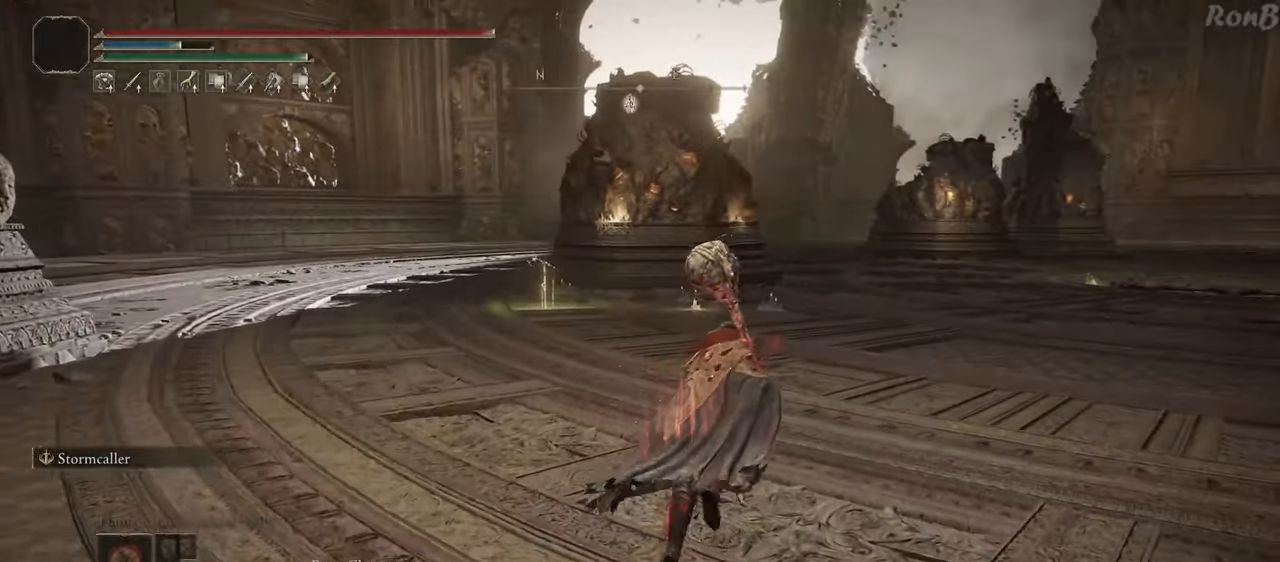
{"buttons": ["R1"], "left_stick": "up", "right_stick": "center", "events": [[150, "right_stick", "right"], [283, "left_stick", "up"], [300, "right_stick", "center"]]}